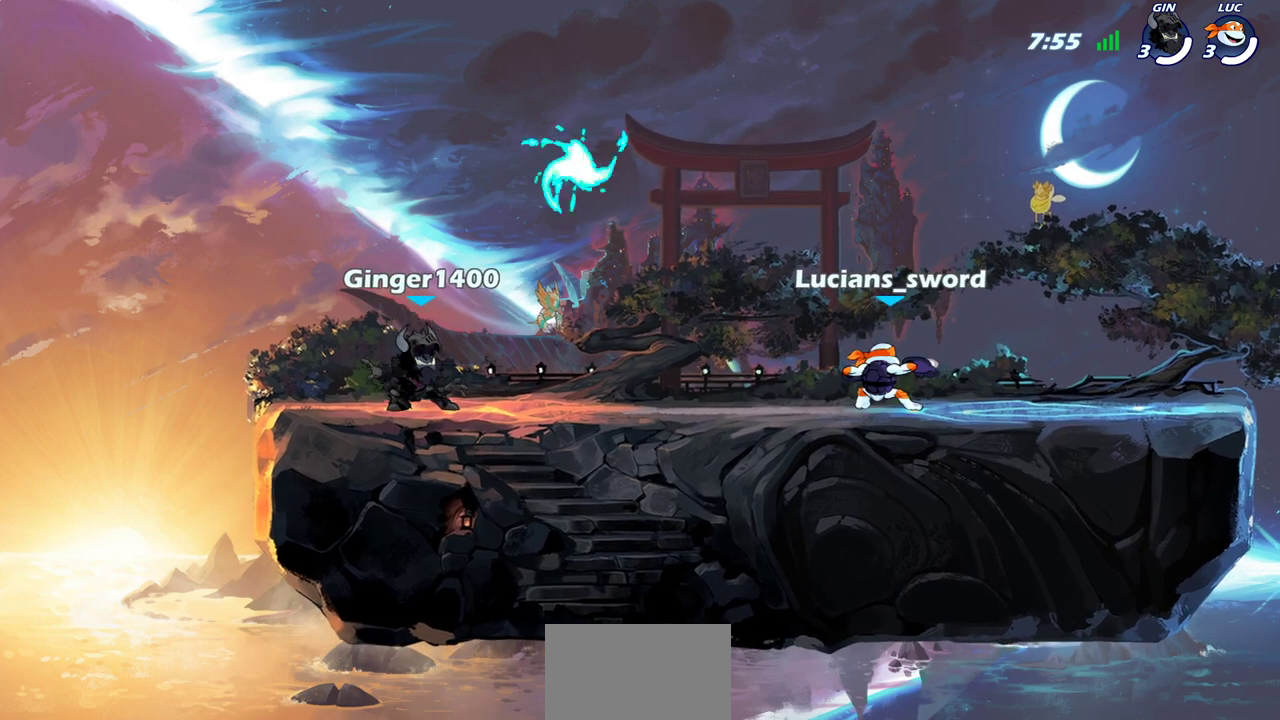
Gameplay with a controller (PlayStation layout); each line is a JSON object with the inputs held at the frame after it (dt_ms = milliseconds from this image to that frame). "events" lists button and stick changes between this image and that frame as [ms after this image, input, new state], when the widget could be followed in between. This document gives stick clicks only as held states, not as events.
{"dt_ms": 600, "buttons": ["SELECT"], "left_stick": "down-right", "right_stick": "center", "events": [[100, "left_stick", "left"], [183, "left_stick", "down-right"], [317, "left_stick", "left"], [417, "left_stick", "down-right"], [500, "left_stick", "down-left"], [583, "left_stick", "down-right"]]}
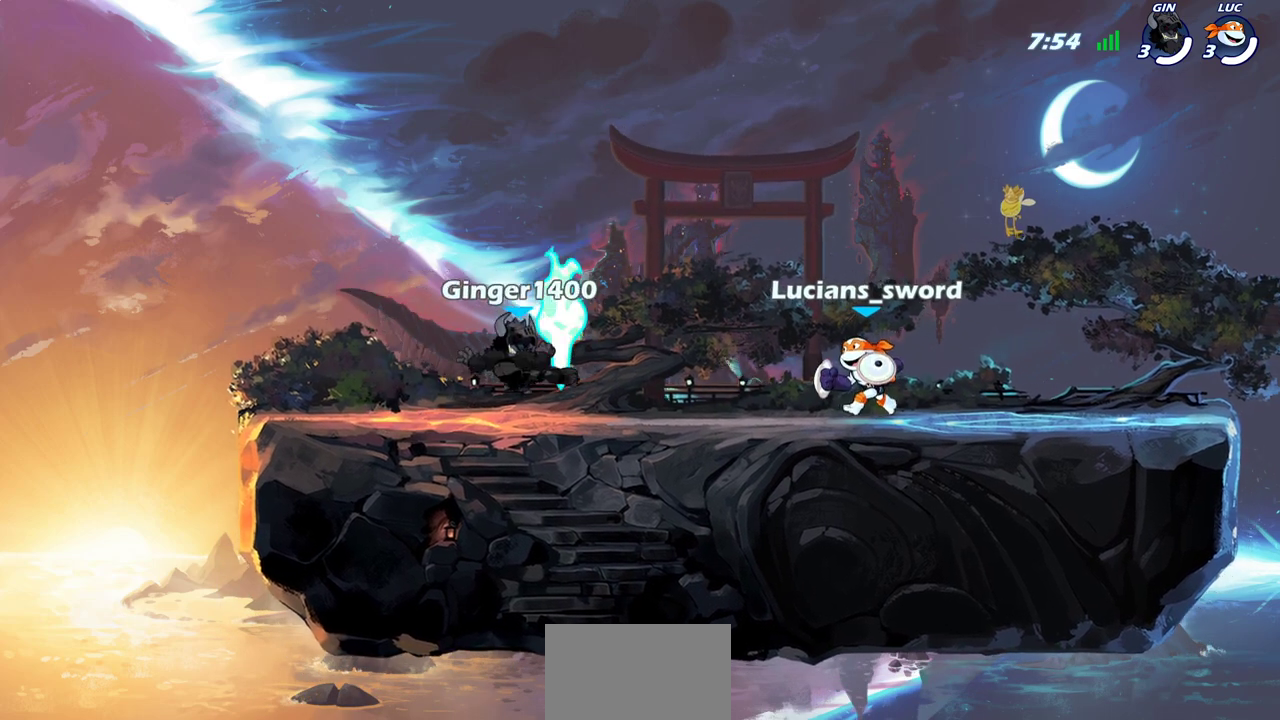
{"dt_ms": 700, "buttons": [], "left_stick": "left", "right_stick": "center", "events": [[200, "left_stick", "left"], [283, "left_stick", "down-right"], [367, "left_stick", "left"], [433, "left_stick", "down-right"], [667, "left_stick", "left"], [683, "SELECT", "up"]]}
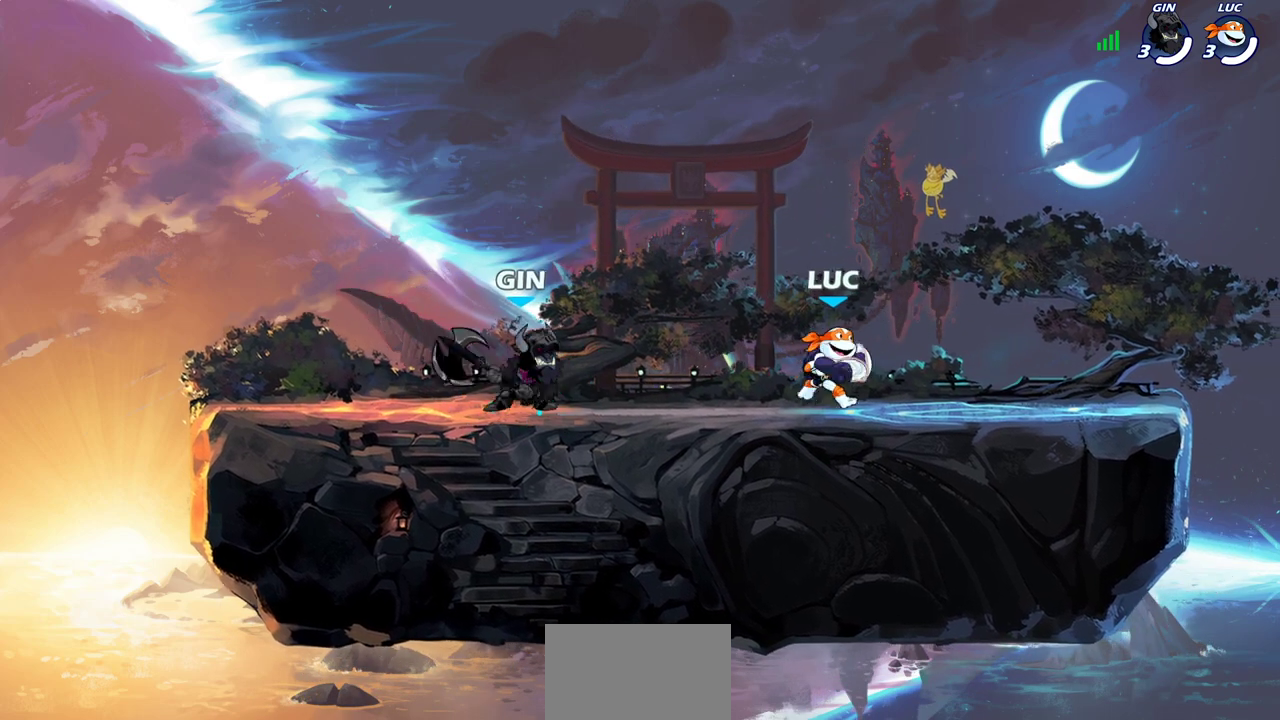
{"dt_ms": 300, "buttons": [], "left_stick": "center", "right_stick": "center", "events": [[133, "R2", "down"], [133, "left_stick", "down-left"], [183, "SQUARE", "down"], [183, "left_stick", "down"], [250, "R2", "up"], [250, "SQUARE", "up"], [267, "left_stick", "center"]]}
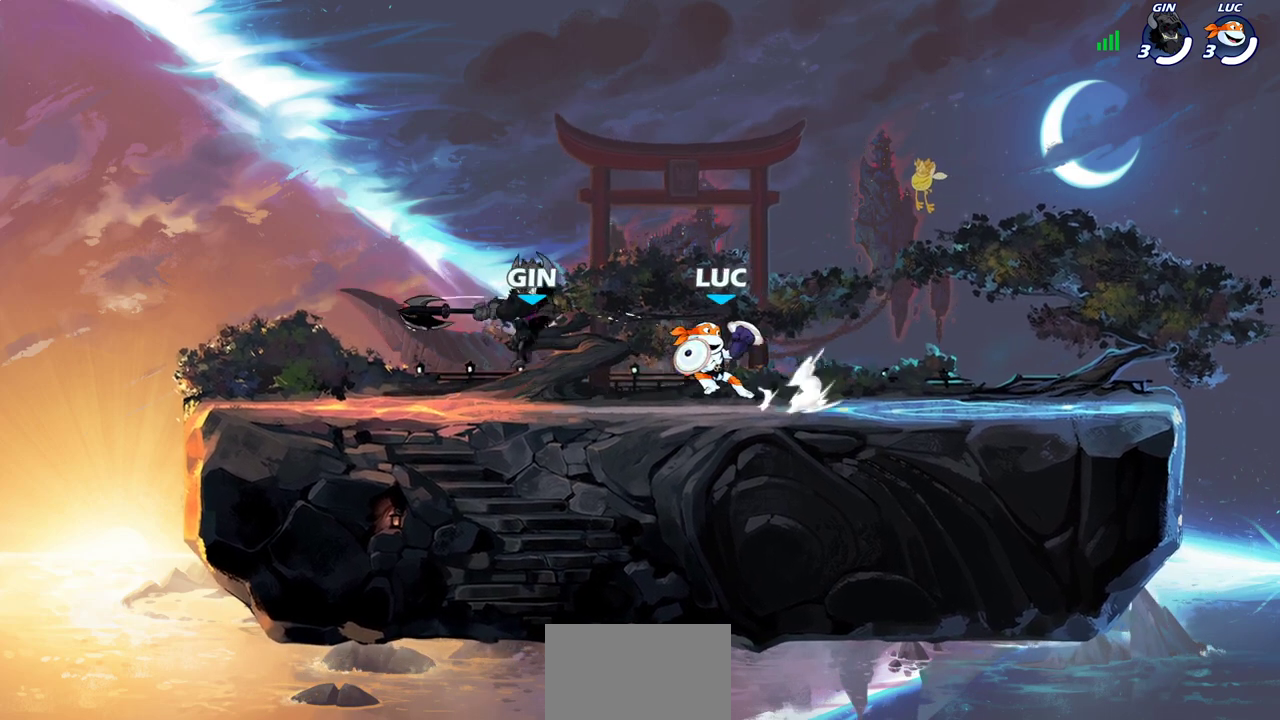
{"dt_ms": 400, "buttons": [], "left_stick": "center", "right_stick": "center", "events": [[317, "SQUARE", "down"], [383, "SQUARE", "up"]]}
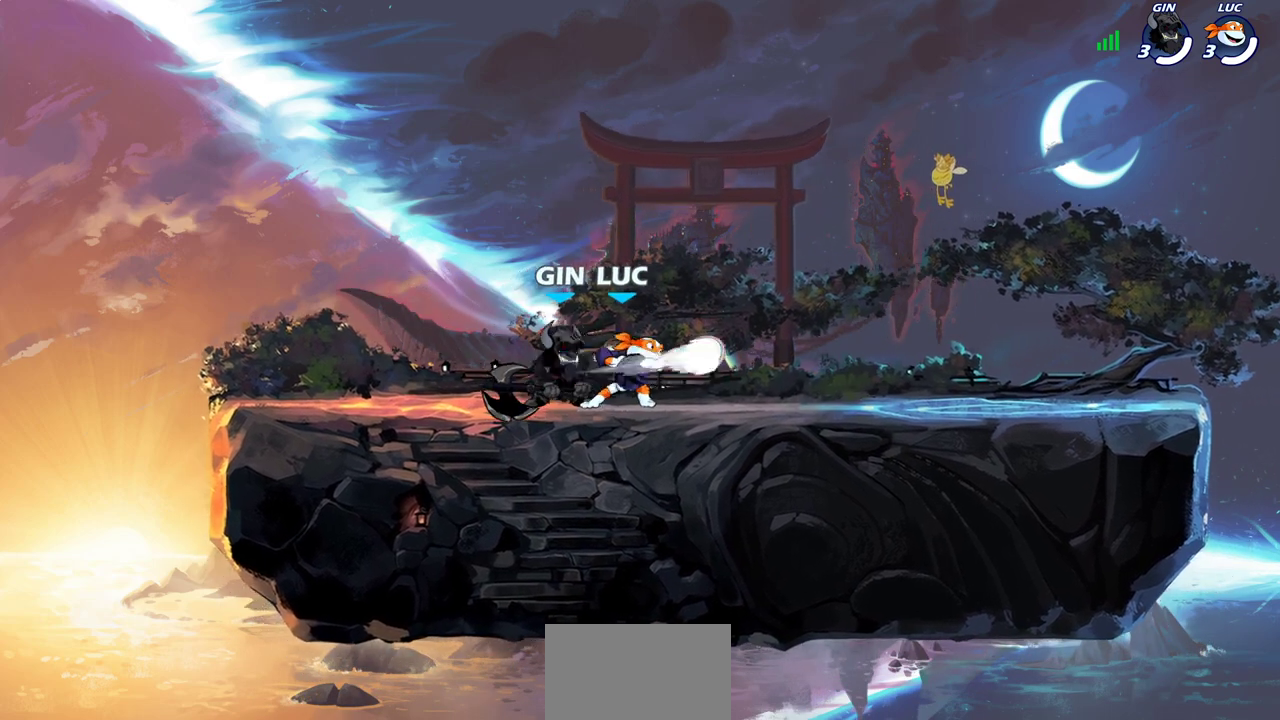
{"dt_ms": 700, "buttons": [], "left_stick": "left", "right_stick": "center", "events": [[100, "SQUARE", "down"], [183, "SQUARE", "up"], [433, "left_stick", "left"], [550, "SQUARE", "down"], [650, "SQUARE", "up"]]}
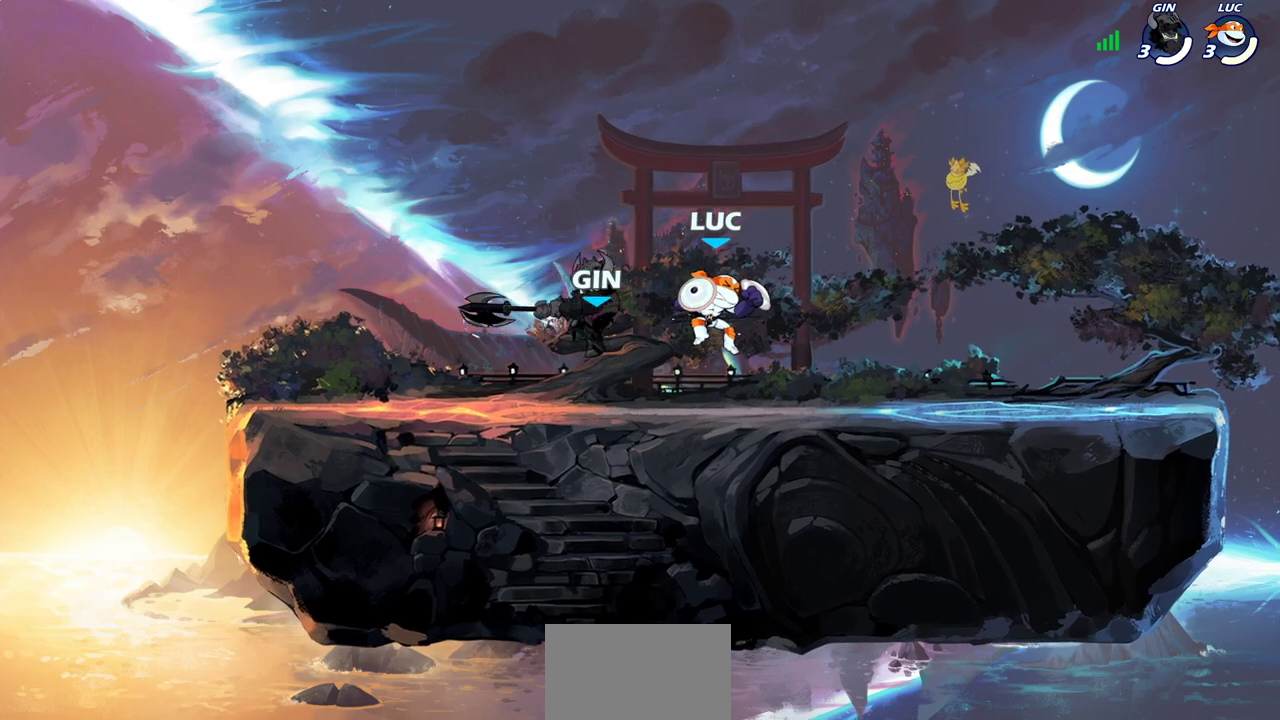
{"dt_ms": 400, "buttons": [], "left_stick": "center", "right_stick": "center", "events": [[100, "left_stick", "center"]]}
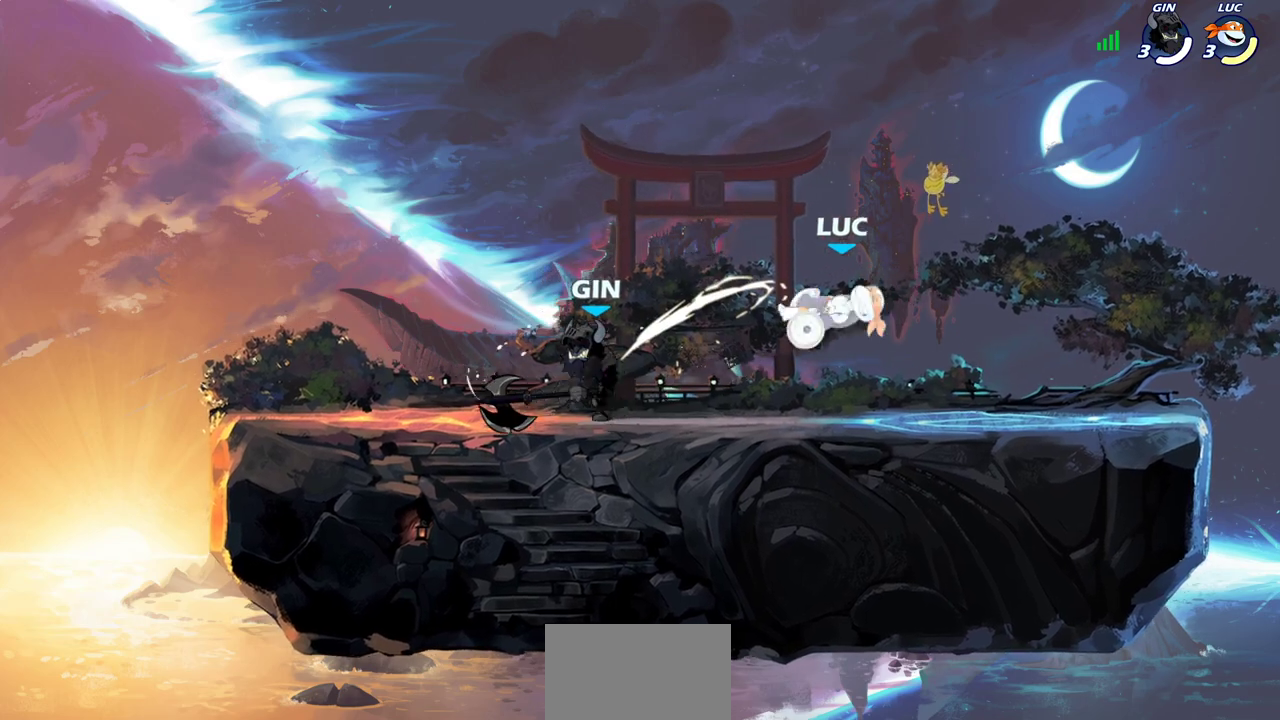
{"dt_ms": 300, "buttons": ["CROSS", "R2"], "left_stick": "up-right", "right_stick": "center", "events": [[67, "left_stick", "right"], [267, "CROSS", "down"], [267, "left_stick", "up-right"], [283, "R2", "down"]]}
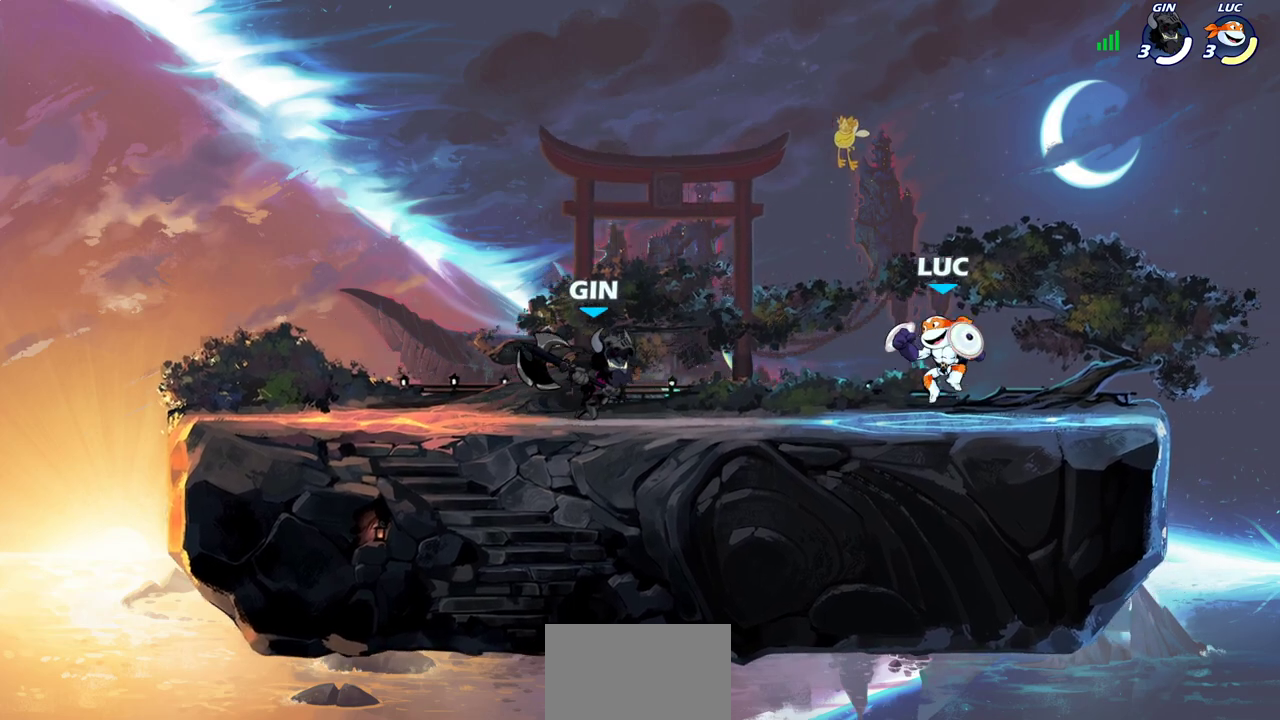
{"dt_ms": 700, "buttons": [], "left_stick": "down", "right_stick": "center", "events": [[100, "left_stick", "up-left"], [150, "CROSS", "up"], [150, "left_stick", "left"], [167, "R2", "up"], [400, "CROSS", "down"], [433, "left_stick", "center"], [483, "left_stick", "up-left"], [533, "CROSS", "up"], [600, "left_stick", "down-left"], [700, "left_stick", "down"]]}
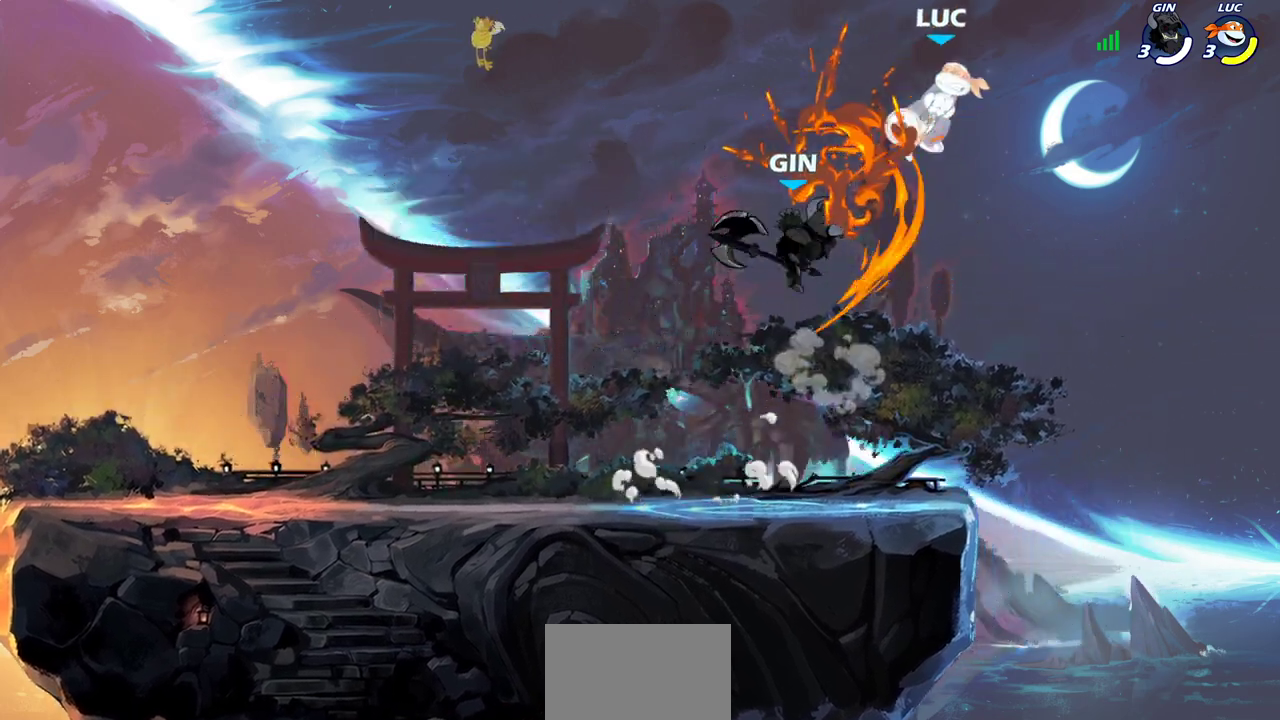
{"dt_ms": 500, "buttons": [], "left_stick": "down", "right_stick": "center", "events": [[167, "left_stick", "down-left"], [267, "left_stick", "center"], [483, "left_stick", "down"]]}
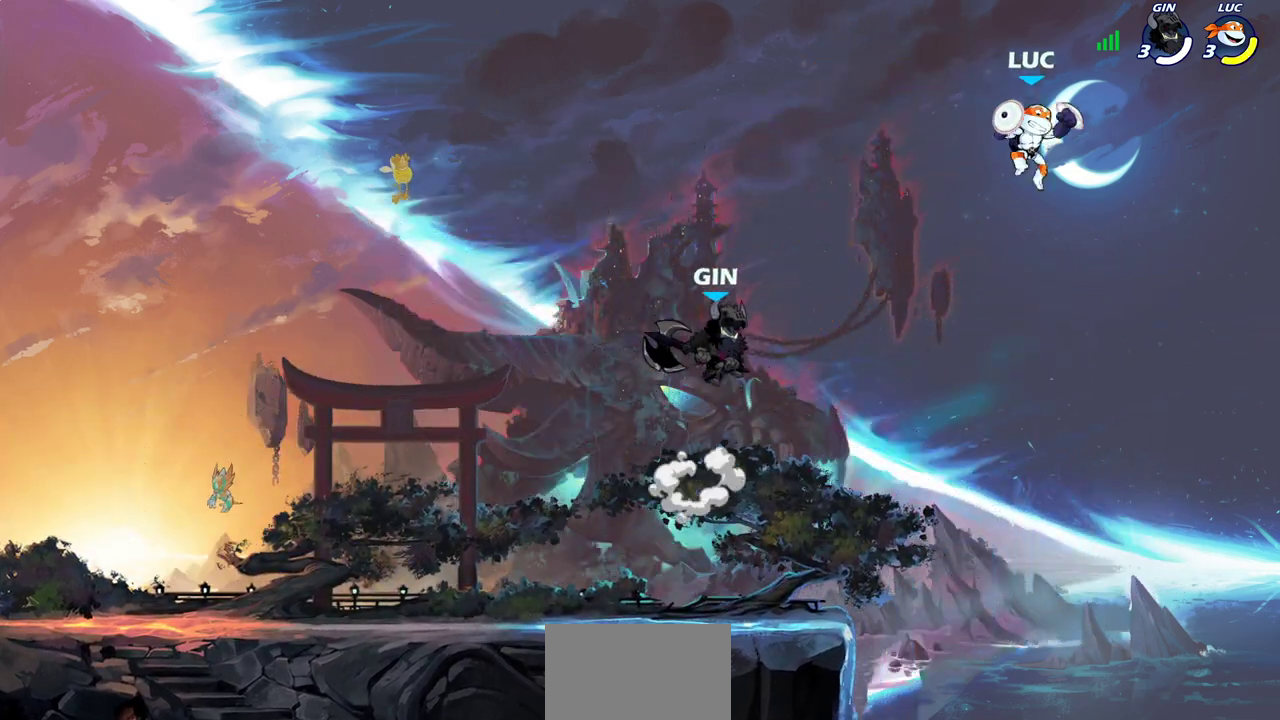
{"dt_ms": 500, "buttons": [], "left_stick": "left", "right_stick": "center", "events": [[100, "left_stick", "down-left"], [417, "left_stick", "left"]]}
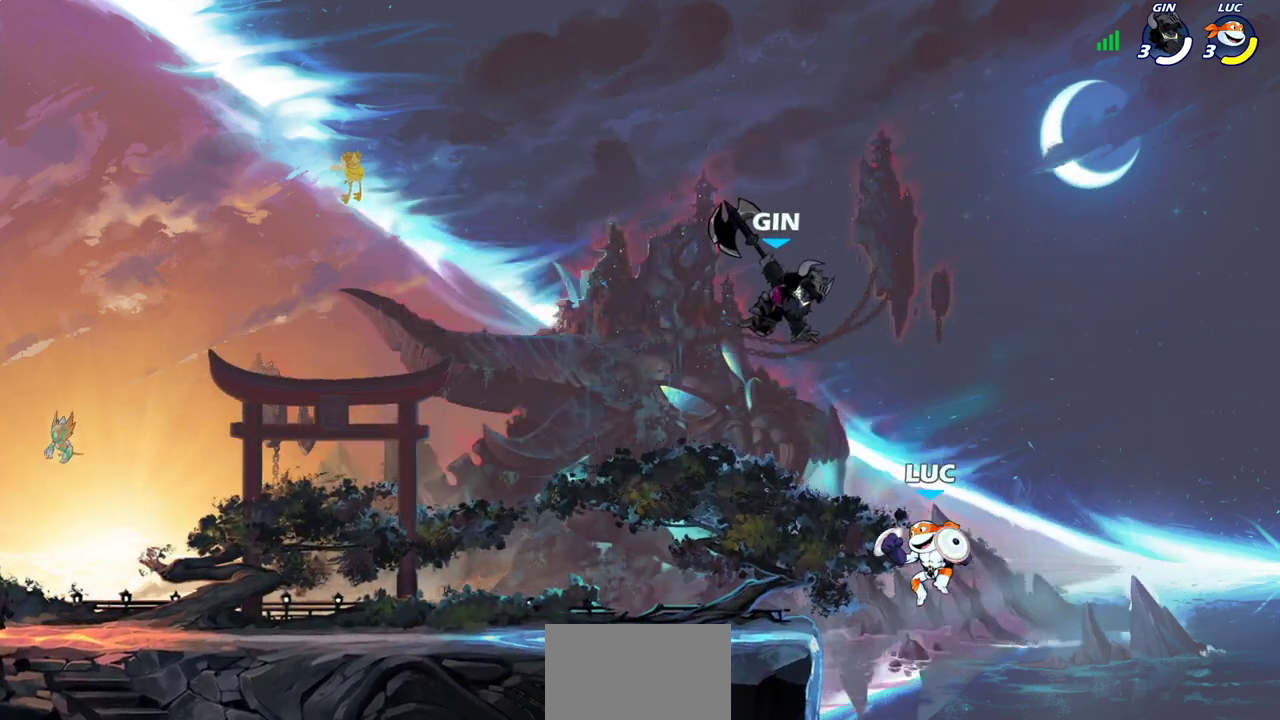
{"dt_ms": 600, "buttons": [], "left_stick": "left", "right_stick": "center", "events": [[217, "left_stick", "right"], [367, "CROSS", "down"], [467, "left_stick", "up-left"], [517, "CROSS", "up"], [517, "left_stick", "left"]]}
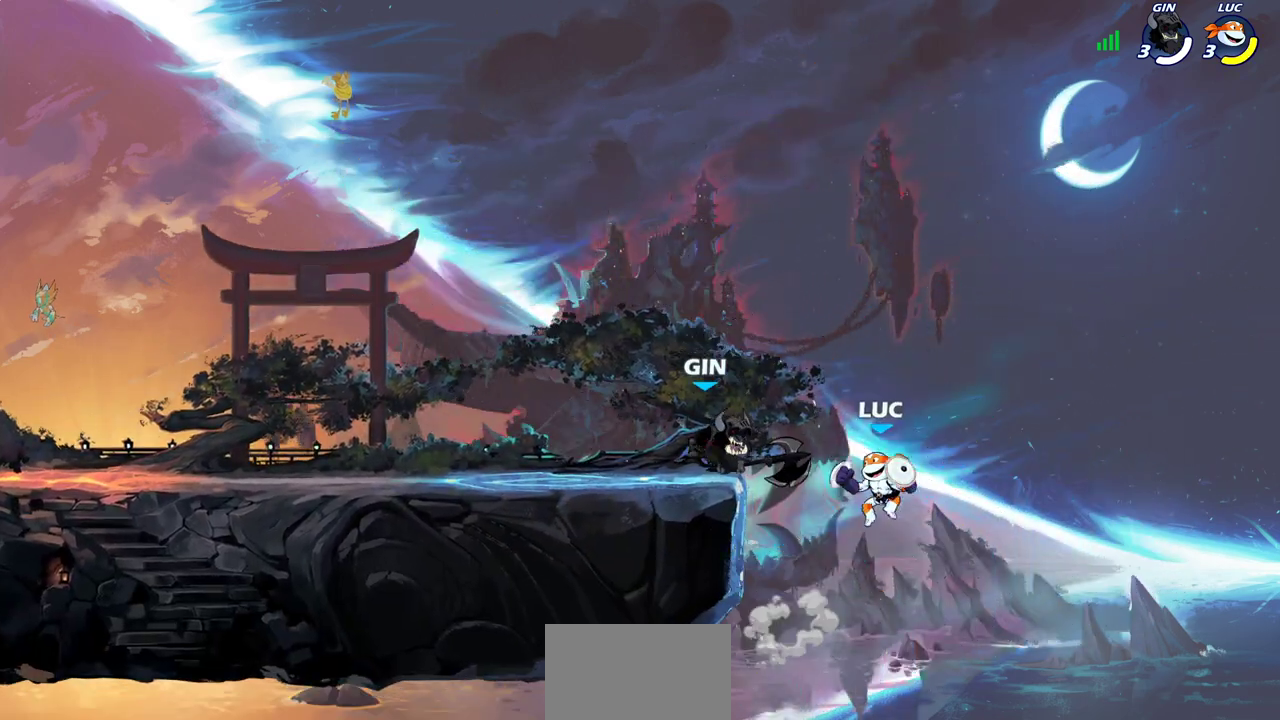
{"dt_ms": 400, "buttons": [], "left_stick": "up-left", "right_stick": "center"}
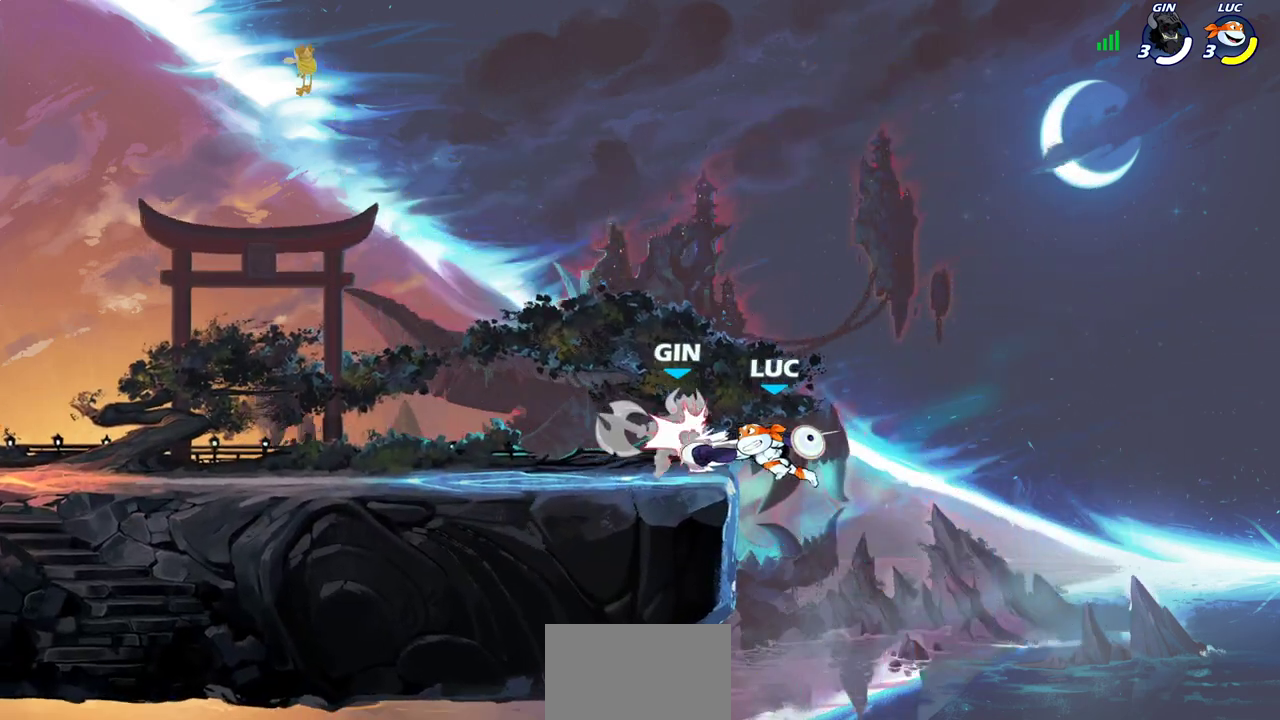
{"dt_ms": 400, "buttons": [], "left_stick": "up-left", "right_stick": "center"}
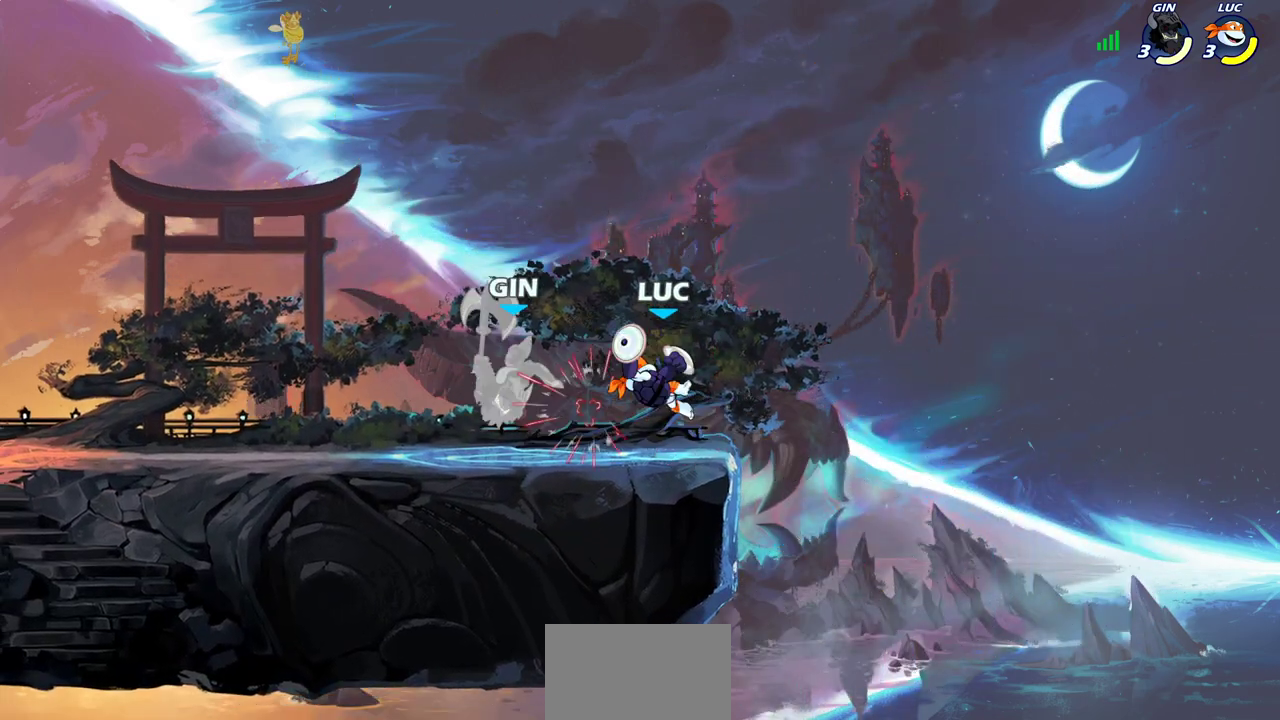
{"dt_ms": 700, "buttons": [], "left_stick": "center", "right_stick": "center", "events": [[117, "left_stick", "right"], [300, "left_stick", "left"], [417, "left_stick", "up-left"], [467, "left_stick", "center"], [517, "left_stick", "left"], [533, "CIRCLE", "down"], [600, "CIRCLE", "up"], [600, "left_stick", "center"]]}
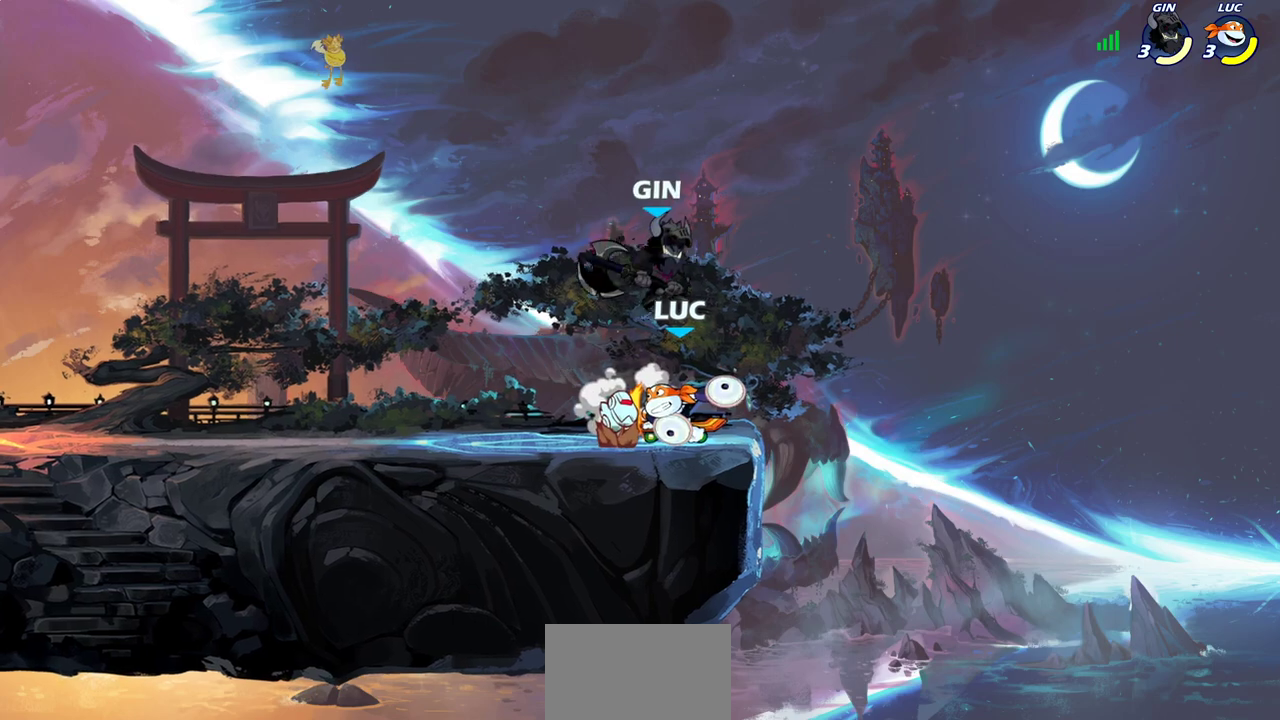
{"dt_ms": 400, "buttons": [], "left_stick": "center", "right_stick": "center", "events": []}
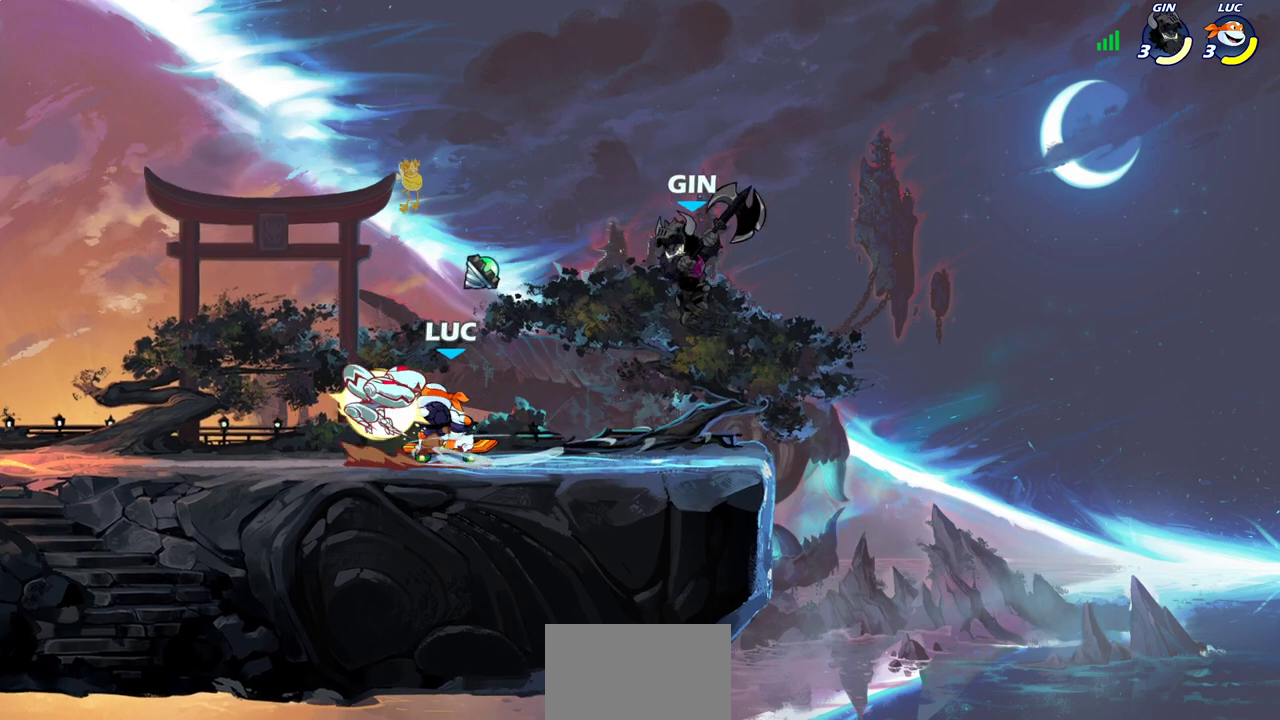
{"dt_ms": 300, "buttons": [], "left_stick": "up-left", "right_stick": "center", "events": [[217, "left_stick", "up-left"]]}
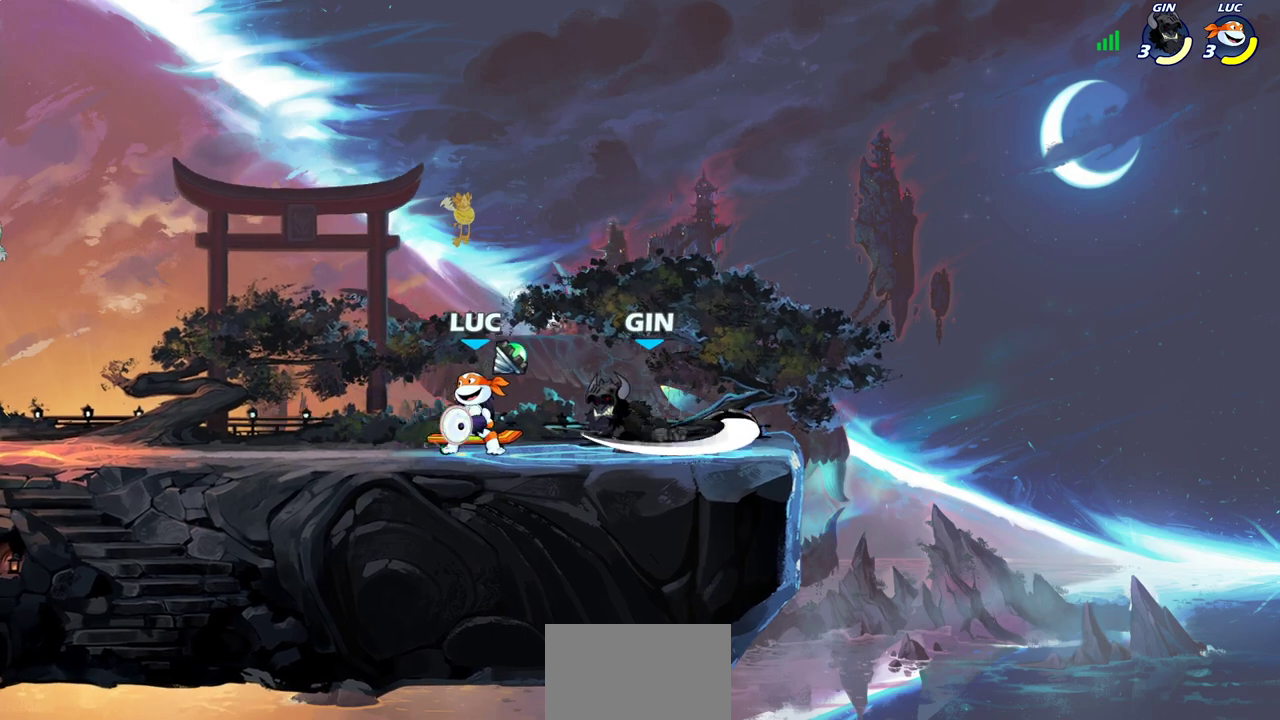
{"dt_ms": 700, "buttons": [], "left_stick": "down-left", "right_stick": "center", "events": [[83, "CROSS", "down"], [100, "left_stick", "left"], [167, "left_stick", "up-left"], [200, "CROSS", "up"], [250, "left_stick", "up-right"], [350, "left_stick", "right"], [450, "R2", "down"], [633, "R2", "up"], [683, "left_stick", "down-left"]]}
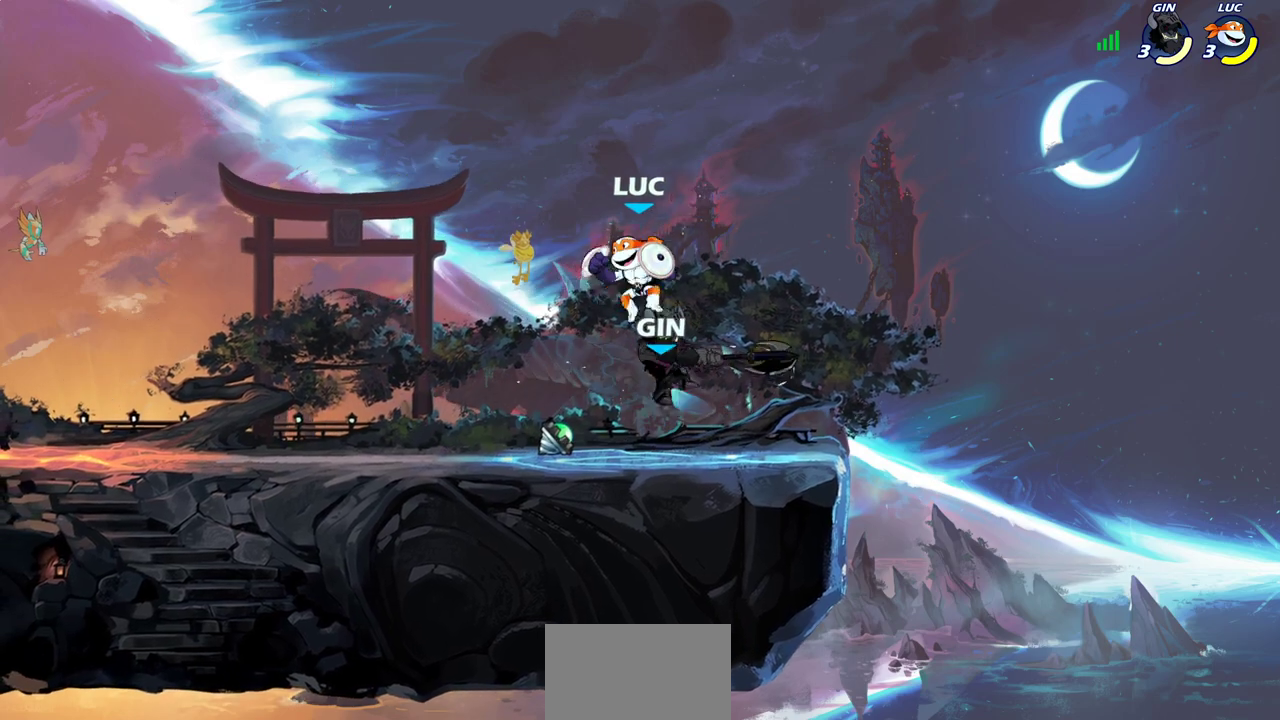
{"dt_ms": 500, "buttons": [], "left_stick": "center", "right_stick": "center", "events": [[83, "left_stick", "up-left"], [133, "left_stick", "center"], [167, "SQUARE", "down"], [250, "SQUARE", "up"]]}
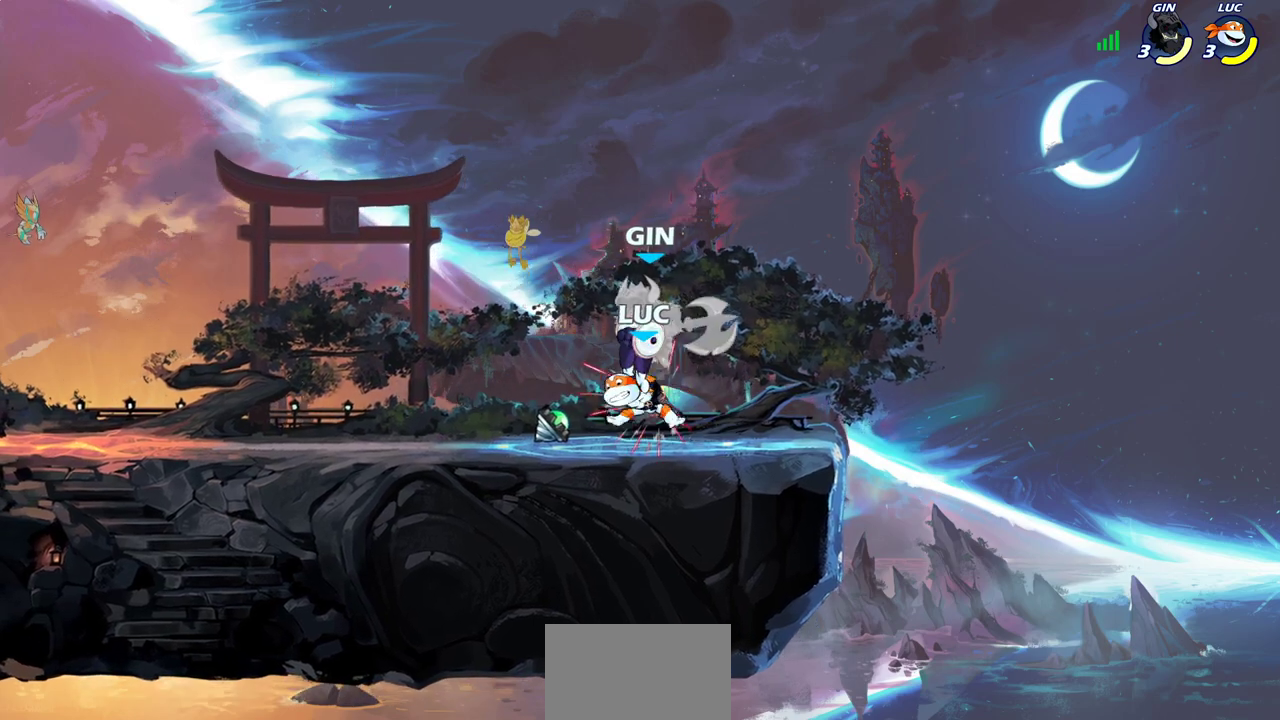
{"dt_ms": 400, "buttons": [], "left_stick": "left", "right_stick": "center", "events": [[300, "left_stick", "left"]]}
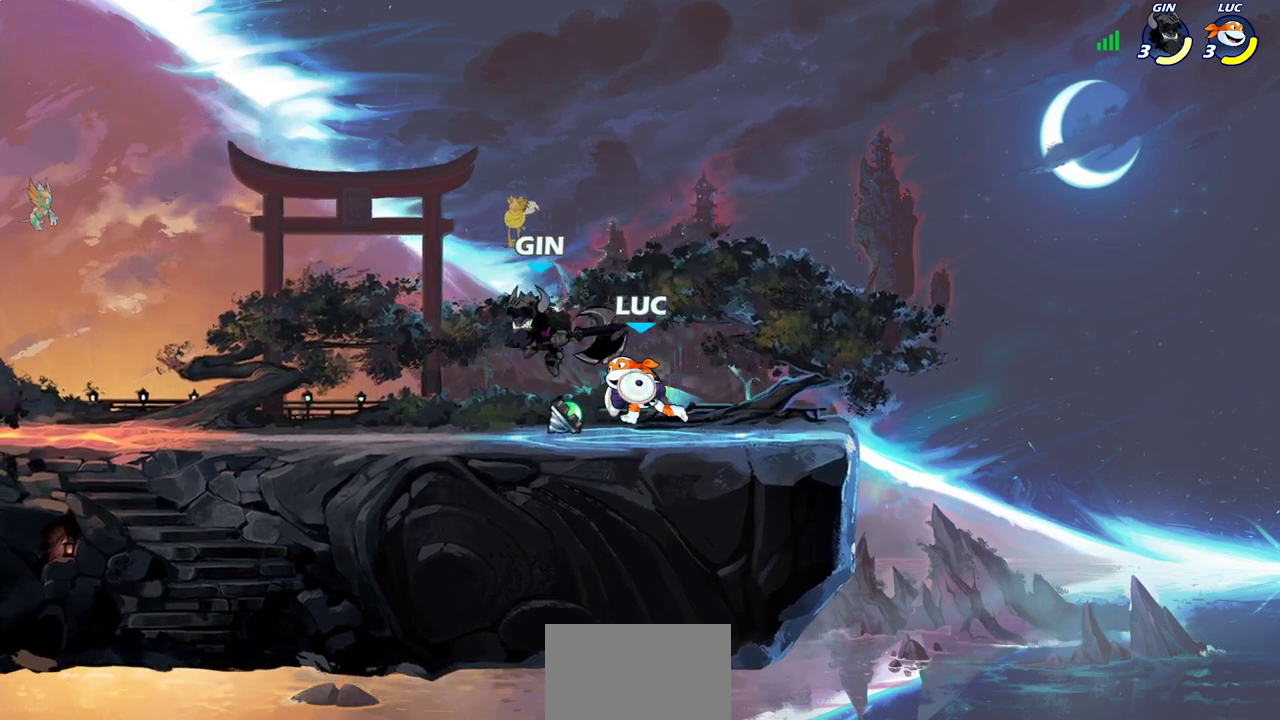
{"dt_ms": 800, "buttons": ["SQUARE"], "left_stick": "center", "right_stick": "center", "events": [[250, "left_stick", "center"], [300, "left_stick", "right"], [450, "left_stick", "center"], [517, "SQUARE", "down"], [600, "SQUARE", "up"], [783, "SQUARE", "down"]]}